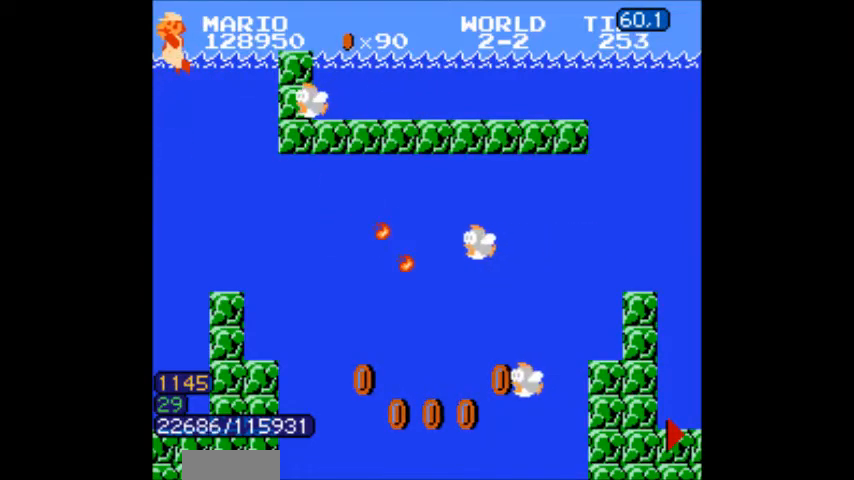
Gameplay with a controller (Nintendo layout); each line is a JSON object with the inputs held at the frame after it. "events" lists button and stick changes between this image and that frame as [ms after this image, input, new state], when the widget could be followed in between. Not read: L3 R3.
{"buttons": ["B"], "events": [[34, "A", "up"], [34, "B", "up"], [267, "B", "down"], [267, "DPAD_LEFT", "up"], [267, "DPAD_RIGHT", "down"], [301, "B", "up"], [334, "DPAD_RIGHT", "up"], [401, "B", "down"]]}
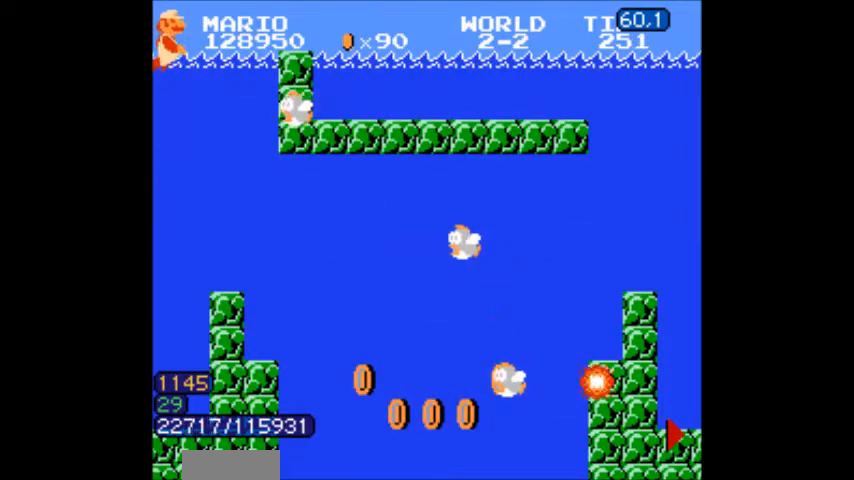
{"buttons": [], "events": [[33, "B", "up"]]}
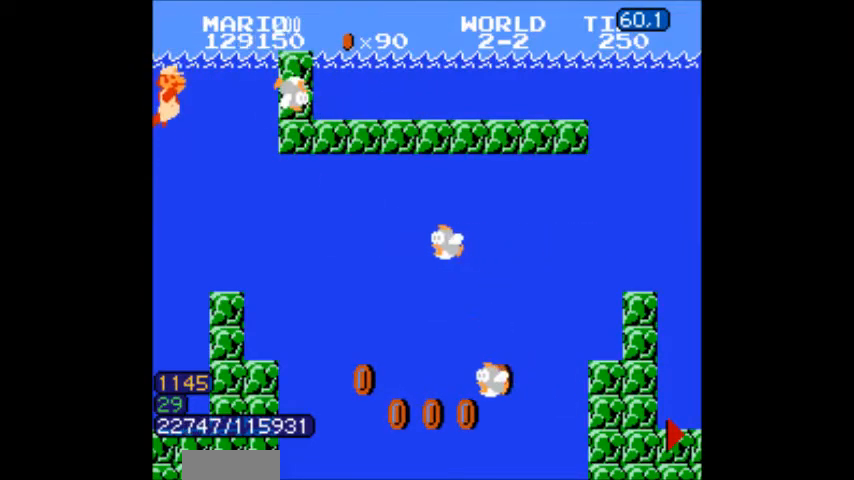
{"buttons": ["B", "DPAD_RIGHT"], "events": [[167, "B", "down"], [301, "DPAD_RIGHT", "down"], [434, "A", "down"], [468, "A", "up"]]}
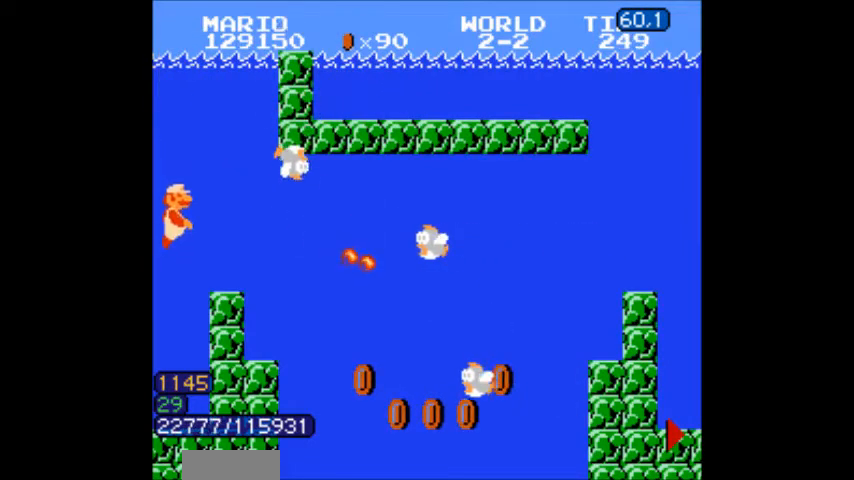
{"buttons": ["B"], "events": [[133, "DPAD_RIGHT", "up"]]}
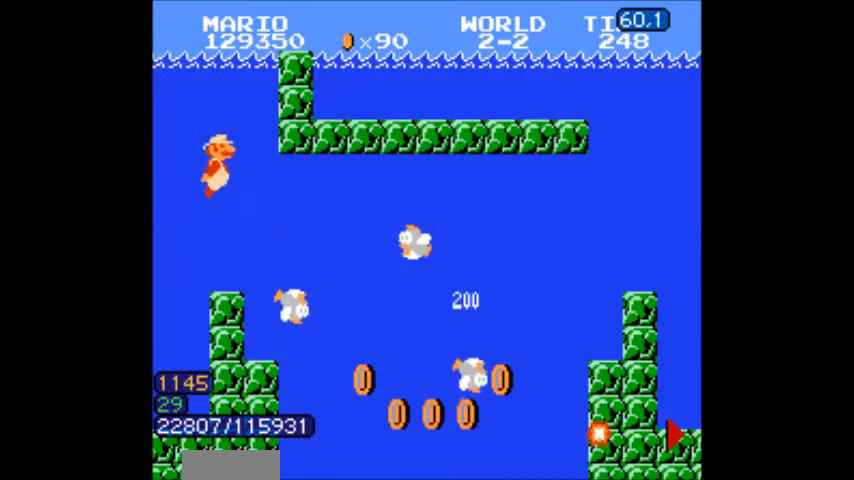
{"buttons": ["B"], "events": []}
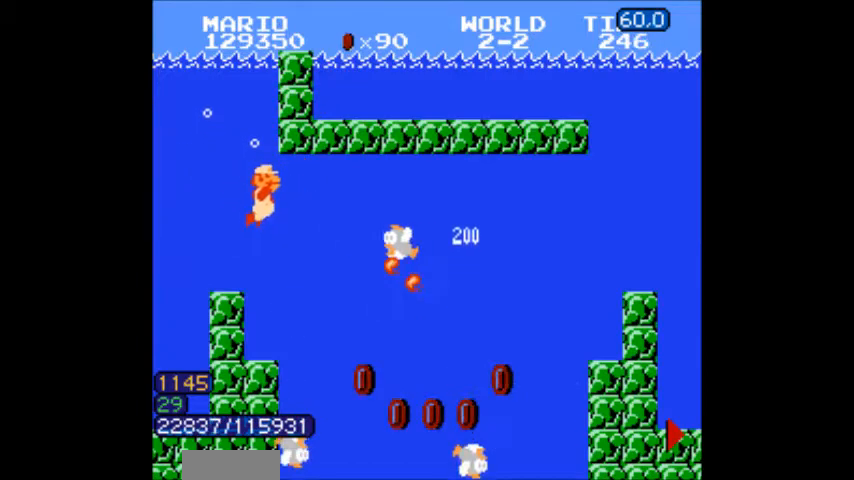
{"buttons": [], "events": [[167, "B", "up"], [200, "A", "down"], [200, "B", "down"], [267, "A", "up"], [267, "B", "up"], [367, "B", "down"], [500, "B", "up"]]}
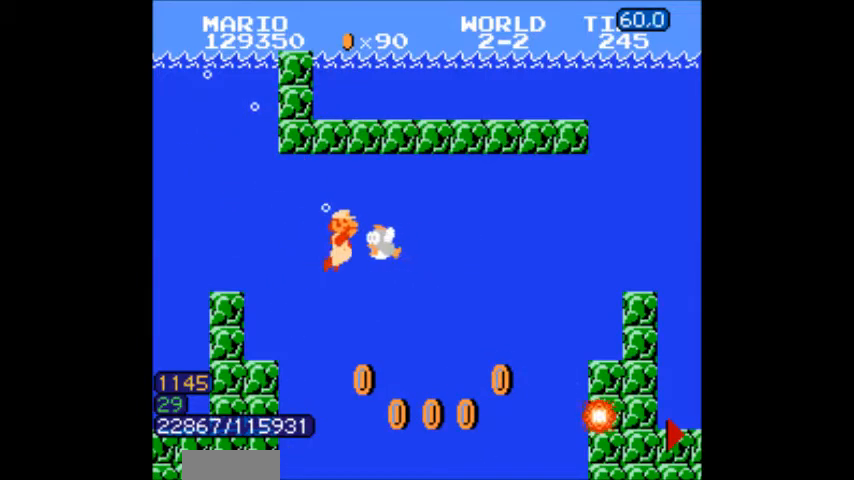
{"buttons": ["B", "DPAD_RIGHT"], "events": [[34, "B", "down"], [101, "B", "up"], [134, "B", "down"], [201, "DPAD_LEFT", "down"], [234, "DPAD_LEFT", "up"], [401, "DPAD_RIGHT", "down"]]}
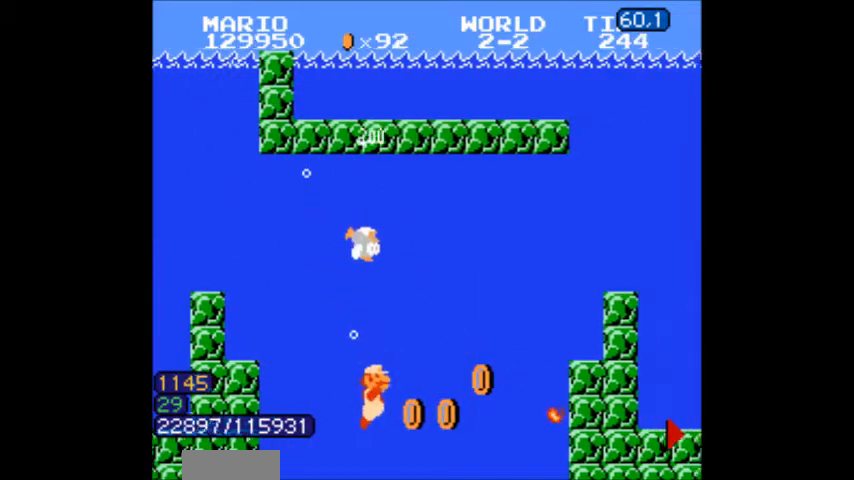
{"buttons": ["B", "DPAD_RIGHT"]}